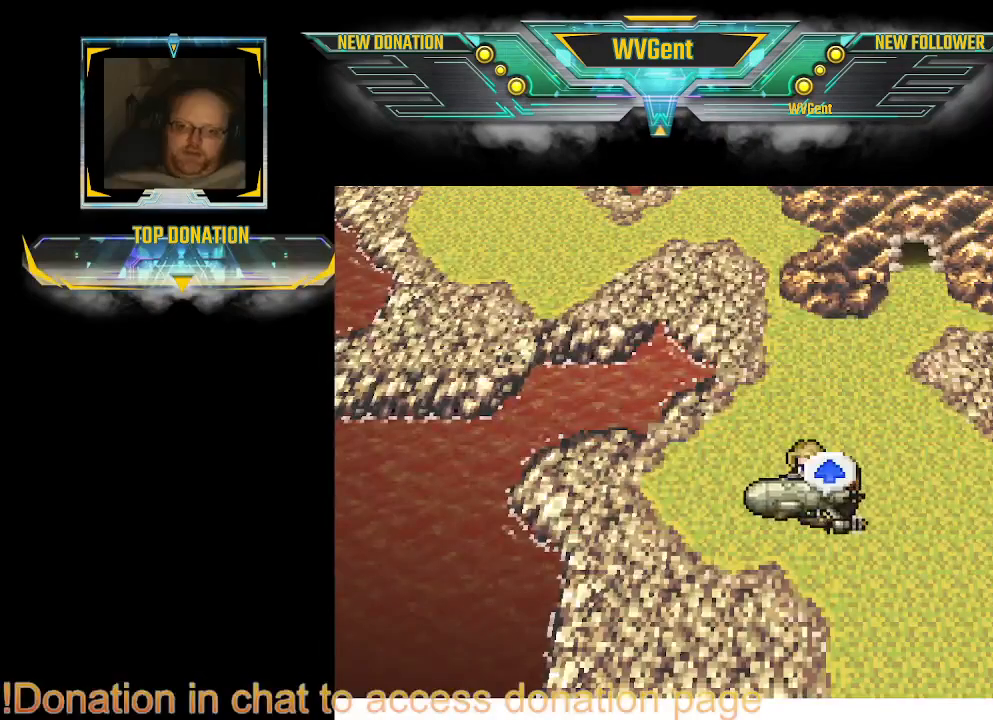
Gameplay with a controller (PlayStation layout); each line is a JSON object with the inputs held at the frame after it. "events" lists button and stick changes between this image and that frame as [ms after this image, input, new state], when the widget could be followed in between. Not read: L3 R3.
{"buttons": [], "left_stick": "up-right", "right_stick": "center", "events": [[200, "left_stick", "up"], [367, "left_stick", "up-right"]]}
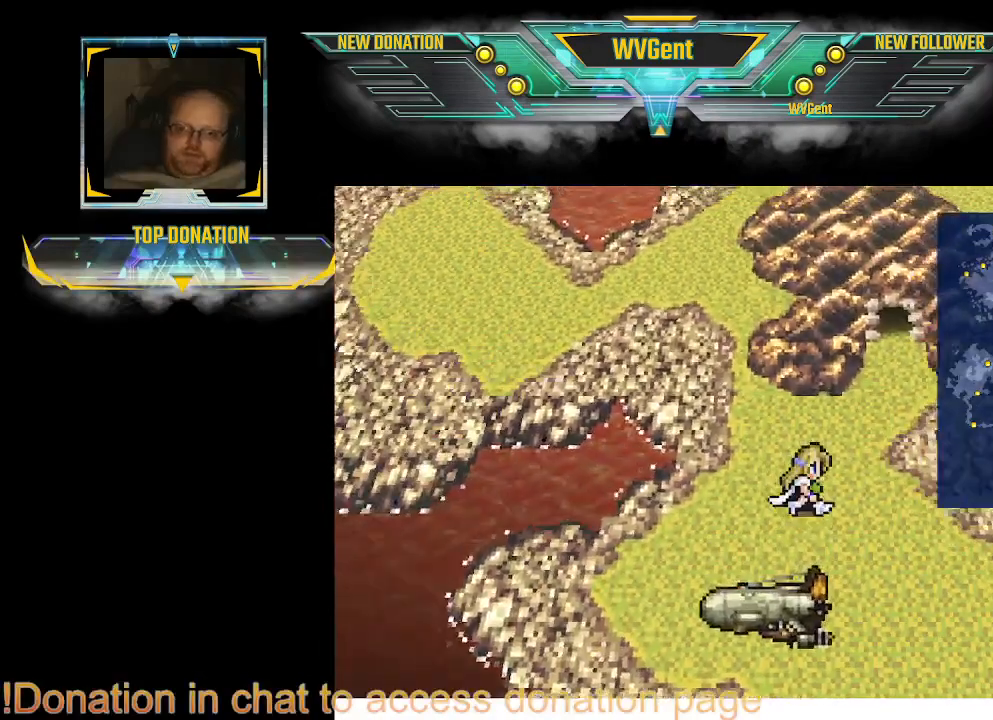
{"buttons": [], "left_stick": "up", "right_stick": "center", "events": [[333, "left_stick", "up"]]}
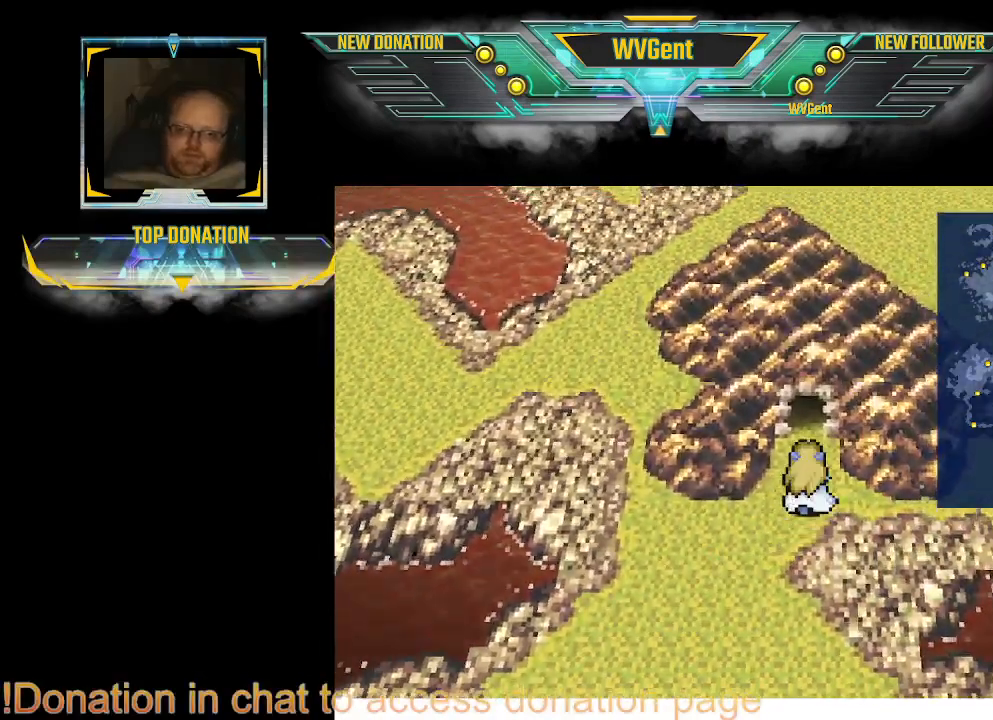
{"buttons": [], "left_stick": "up", "right_stick": "center", "events": []}
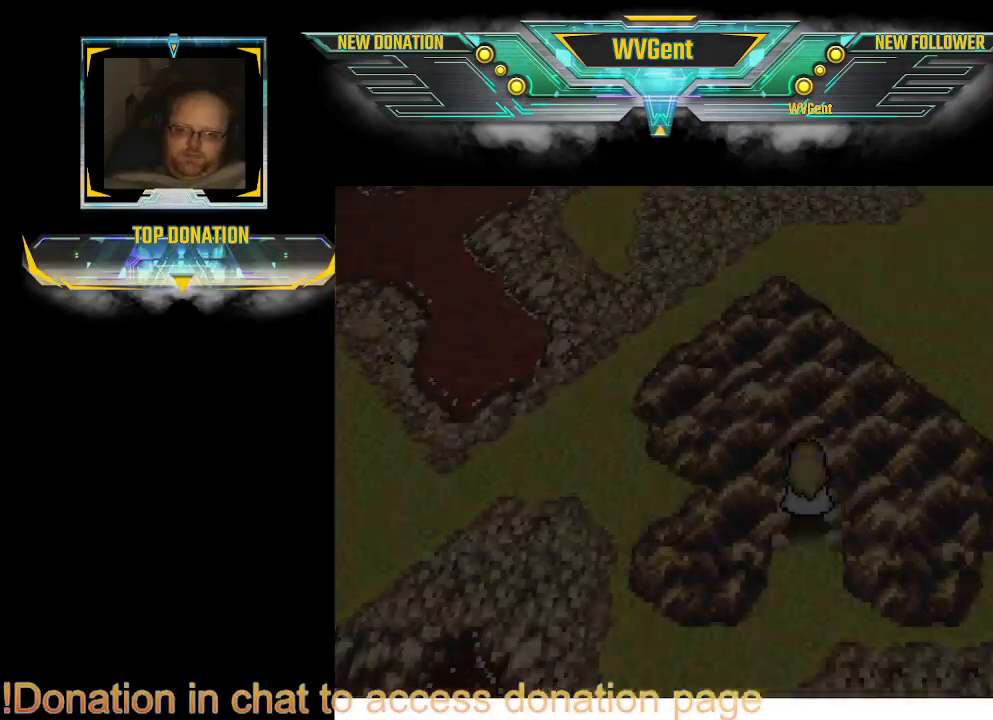
{"buttons": [], "left_stick": "center", "right_stick": "center", "events": [[200, "left_stick", "center"]]}